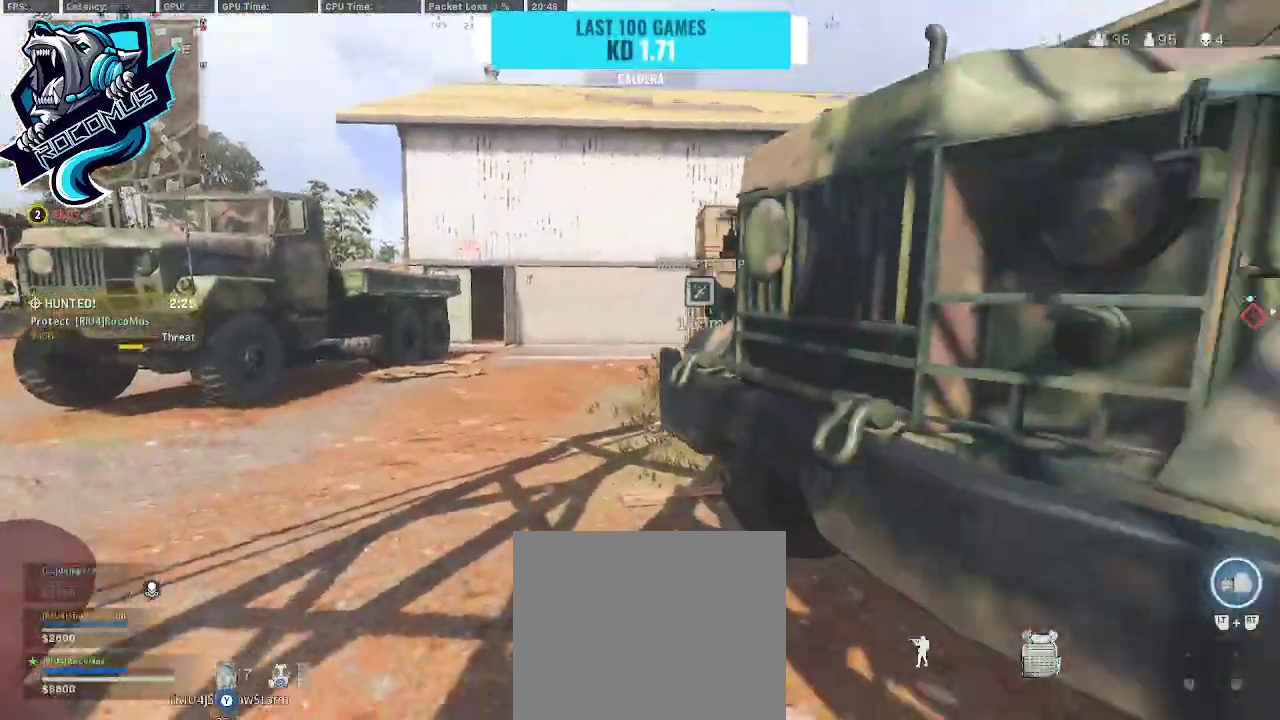
Gameplay with a controller (PlayStation layout); each line is a JSON object with the inputs held at the frame after it. "events" lists button and stick changes between this image and that frame as [ms after this image, input, new state], when the widget could be followed in between.
{"buttons": ["TRIANGLE"], "left_stick": "down-left", "right_stick": "center", "events": [[133, "left_stick", "up-right"], [167, "right_stick", "right"], [267, "left_stick", "left"], [367, "left_stick", "down-left"], [467, "right_stick", "center"]]}
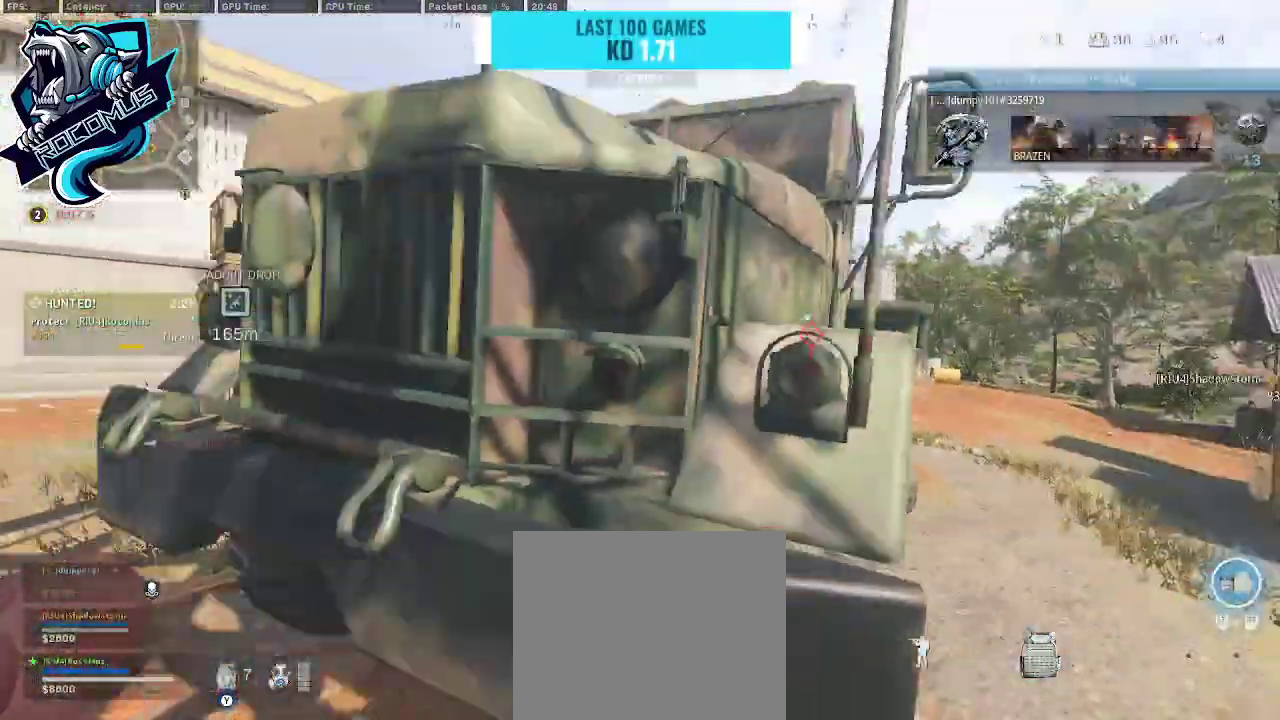
{"buttons": ["TRIANGLE", "L3"], "left_stick": "up-left", "right_stick": "left", "events": [[67, "right_stick", "left"], [167, "left_stick", "left"], [300, "right_stick", "center"], [400, "left_stick", "up-left"], [400, "right_stick", "left"], [500, "L3", "down"]]}
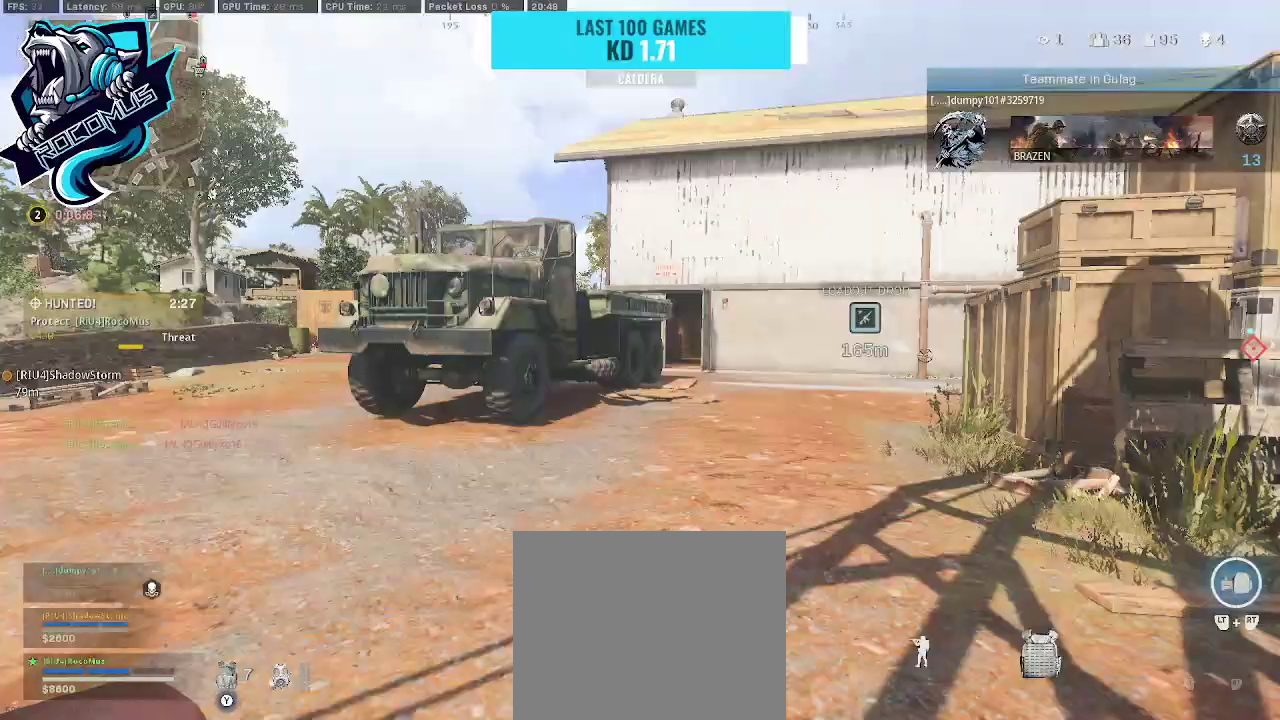
{"buttons": ["TRIANGLE", "R3"], "left_stick": "up", "right_stick": "center", "events": [[100, "left_stick", "up"], [167, "L3", "up"], [500, "R3", "down"], [500, "right_stick", "center"]]}
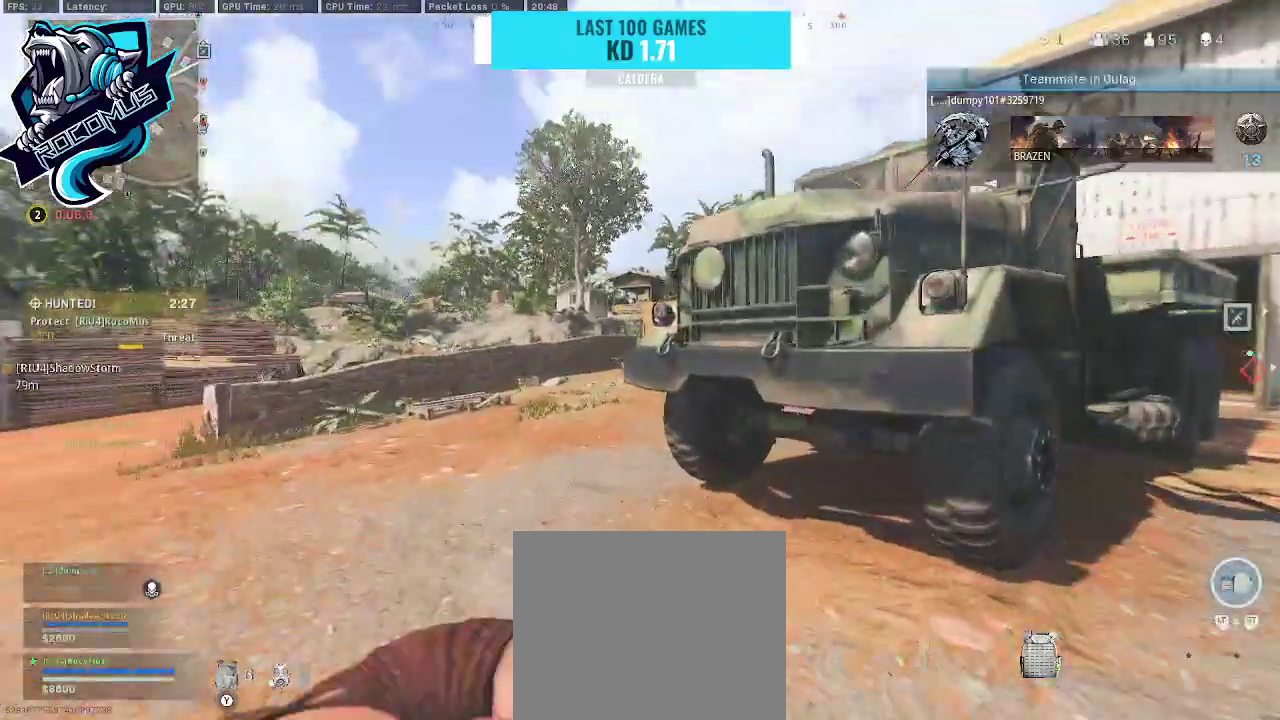
{"buttons": [], "left_stick": "left", "right_stick": "right", "events": [[100, "R3", "up"], [233, "CROSS", "down"], [267, "right_stick", "right"], [367, "CROSS", "up"], [400, "left_stick", "left"], [467, "TRIANGLE", "up"]]}
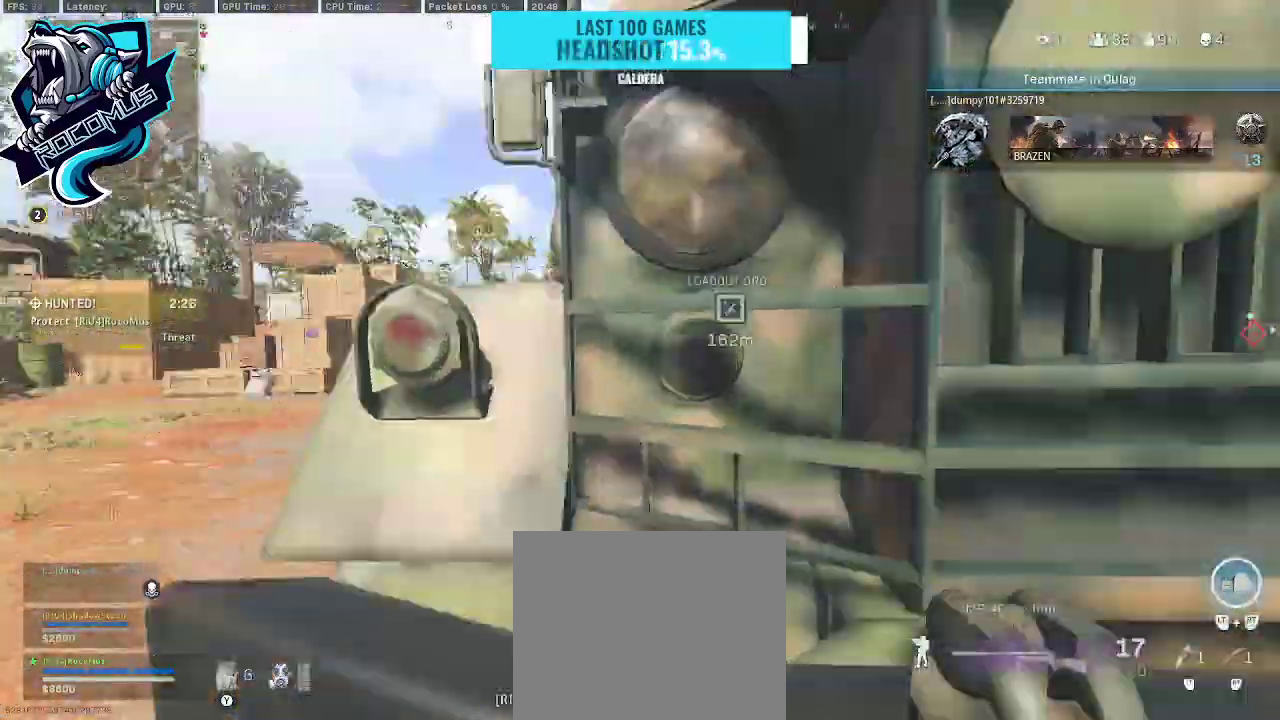
{"buttons": ["SQUARE"], "left_stick": "left", "right_stick": "center", "events": [[67, "right_stick", "center"], [167, "SQUARE", "down"], [200, "SQUARE", "up"], [267, "SQUARE", "down"], [333, "SQUARE", "up"], [367, "SQUARE", "down"], [433, "SQUARE", "up"], [500, "SQUARE", "down"]]}
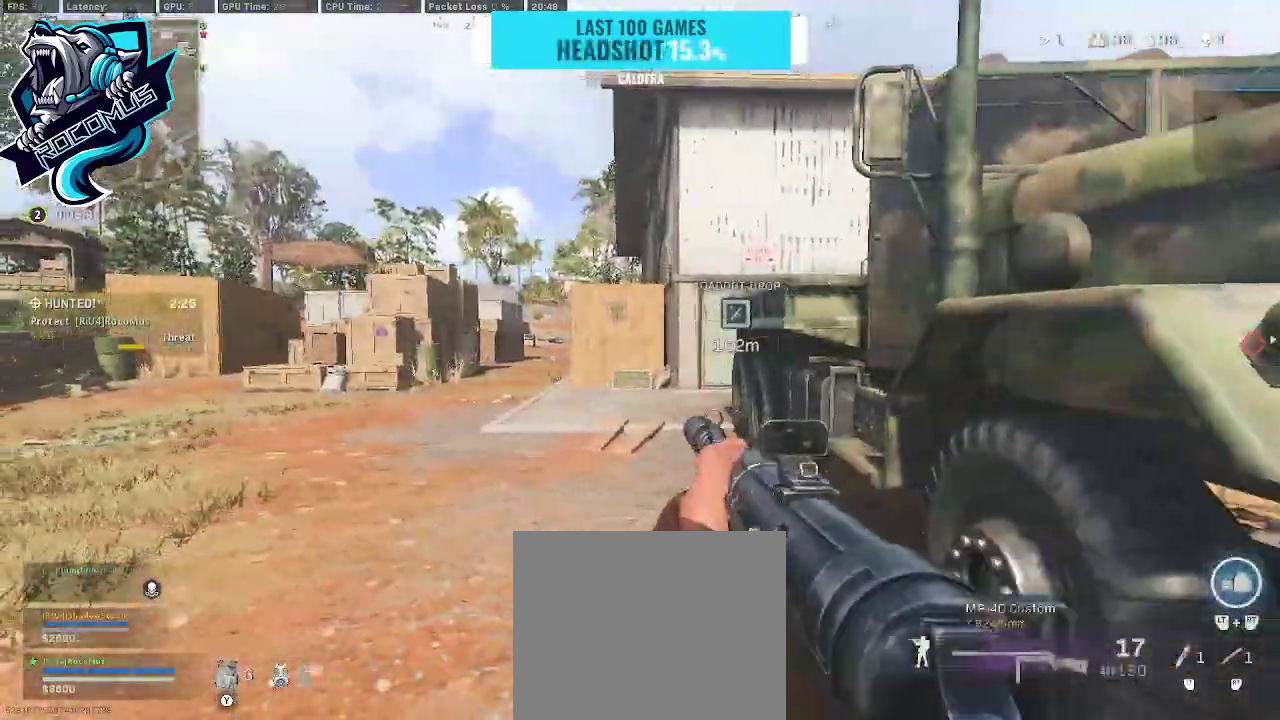
{"buttons": ["CROSS"], "left_stick": "up-right", "right_stick": "right", "events": [[100, "SQUARE", "up"], [167, "left_stick", "center"], [233, "R3", "down"], [233, "left_stick", "up-right"], [300, "right_stick", "right"], [400, "R3", "up"], [467, "CROSS", "down"]]}
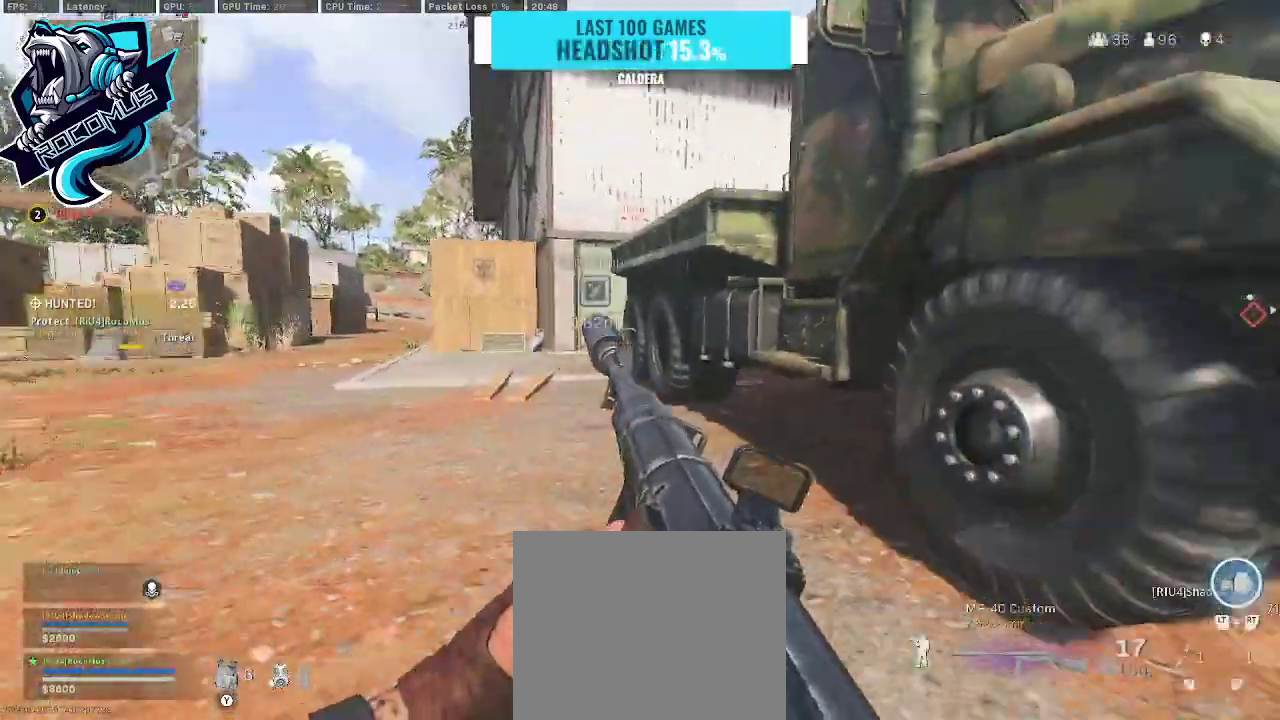
{"buttons": [], "left_stick": "up-left", "right_stick": "center", "events": [[33, "right_stick", "center"], [67, "CROSS", "up"], [100, "left_stick", "up"], [233, "left_stick", "up-left"], [367, "right_stick", "right"], [500, "right_stick", "center"]]}
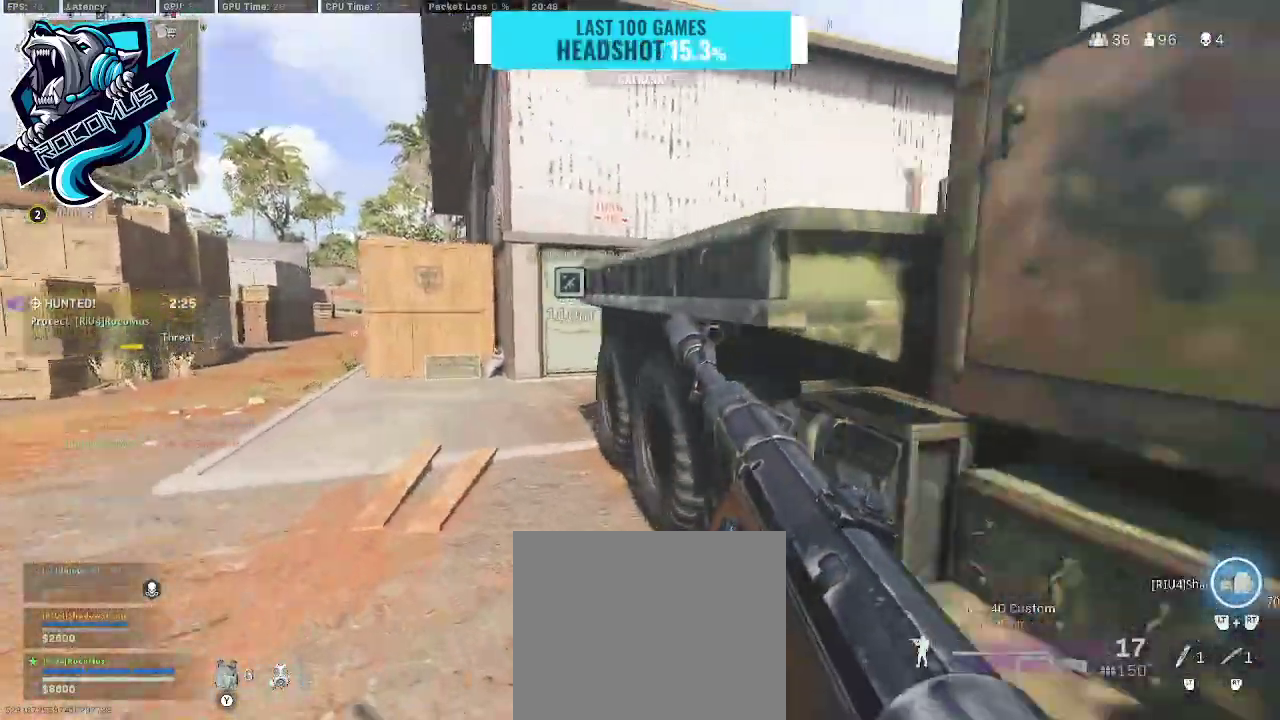
{"buttons": [], "left_stick": "up-left", "right_stick": "right", "events": [[100, "right_stick", "right"]]}
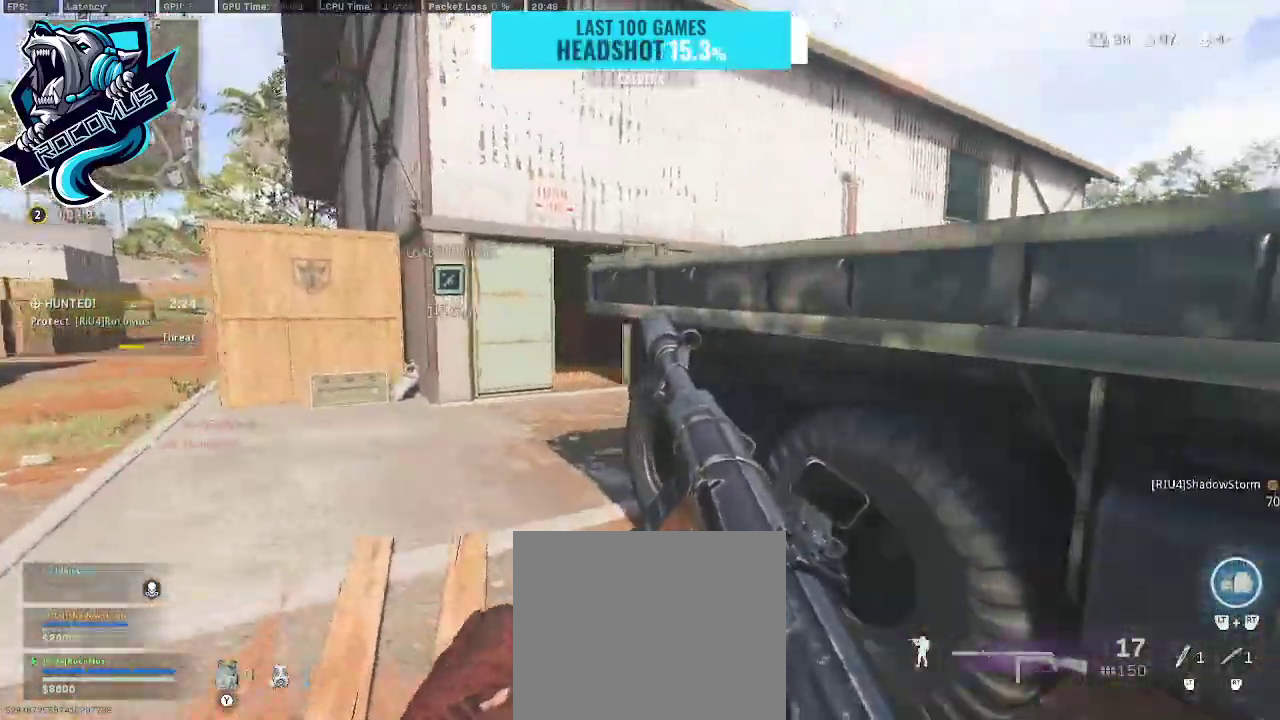
{"buttons": [], "left_stick": "up-left", "right_stick": "right", "events": []}
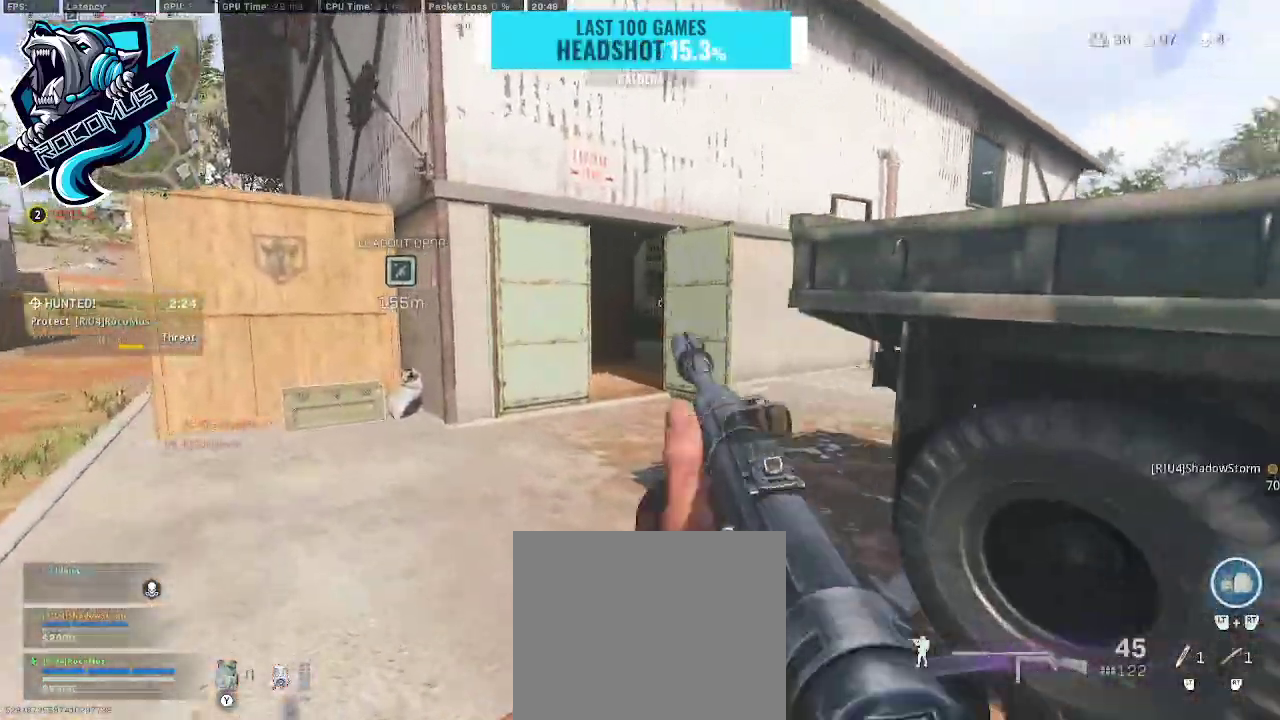
{"buttons": [], "left_stick": "right", "right_stick": "center", "events": [[100, "right_stick", "left"], [133, "left_stick", "left"], [300, "left_stick", "up"], [367, "right_stick", "center"], [433, "left_stick", "right"]]}
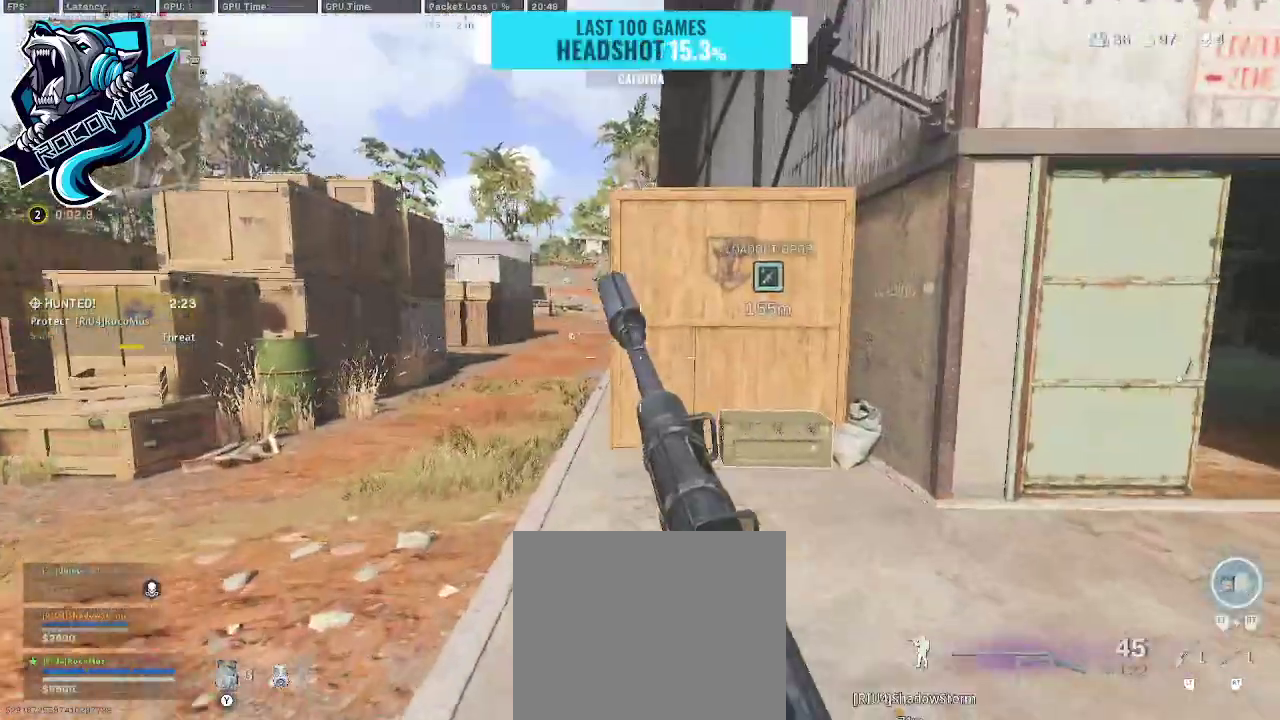
{"buttons": [], "left_stick": "up-right", "right_stick": "center", "events": [[33, "left_stick", "center"], [200, "left_stick", "right"], [233, "right_stick", "right"], [367, "left_stick", "up-right"], [500, "right_stick", "center"]]}
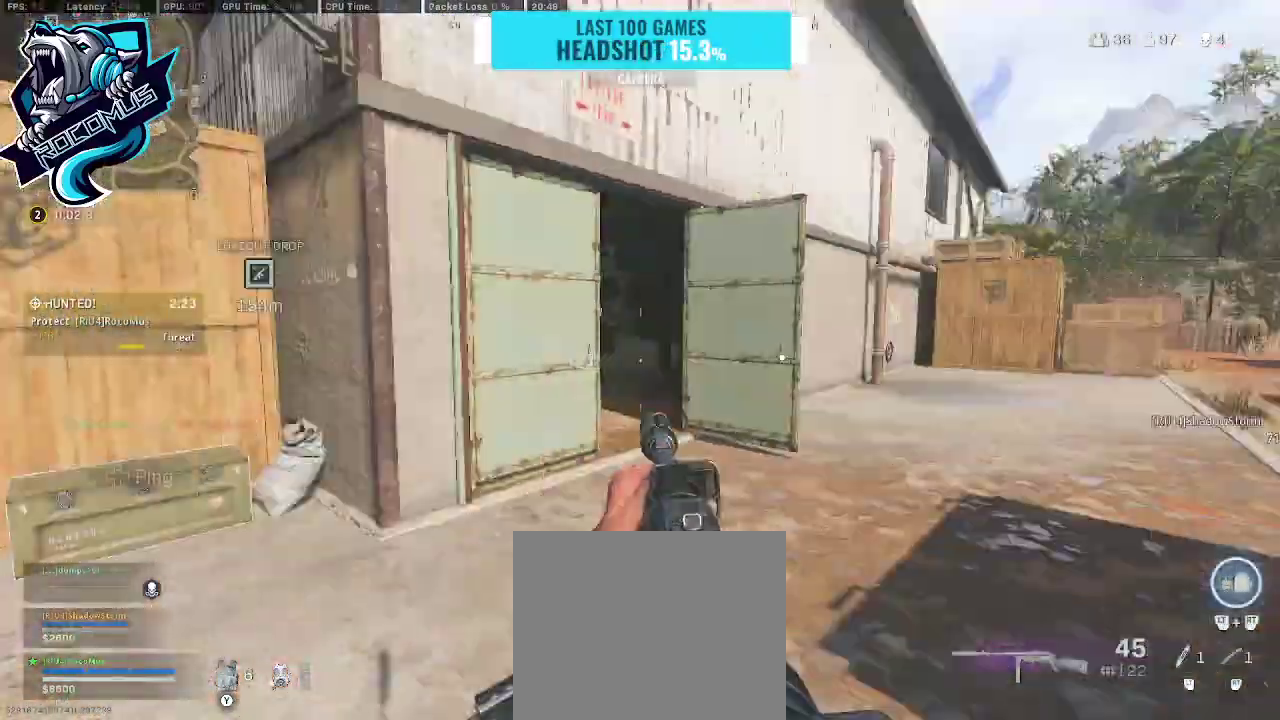
{"buttons": ["R3"], "left_stick": "up-left", "right_stick": "left", "events": [[267, "right_stick", "left"], [333, "R3", "down"], [333, "left_stick", "up"], [433, "R3", "up"], [500, "R3", "down"], [500, "left_stick", "up-left"]]}
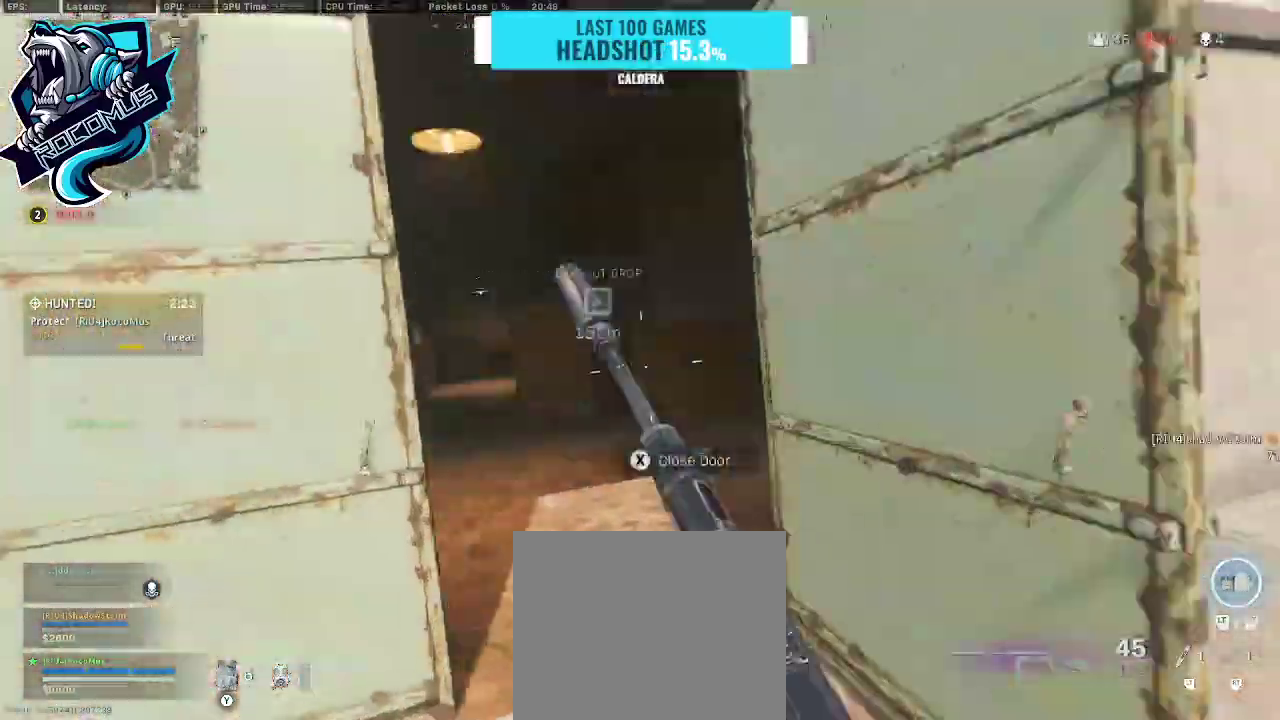
{"buttons": ["L1"], "left_stick": "left", "right_stick": "center", "events": [[33, "CROSS", "down"], [100, "R3", "up"], [167, "CROSS", "up"], [233, "CROSS", "down"], [233, "left_stick", "left"], [233, "right_stick", "right"], [333, "CROSS", "up"], [467, "L1", "down"], [500, "right_stick", "center"]]}
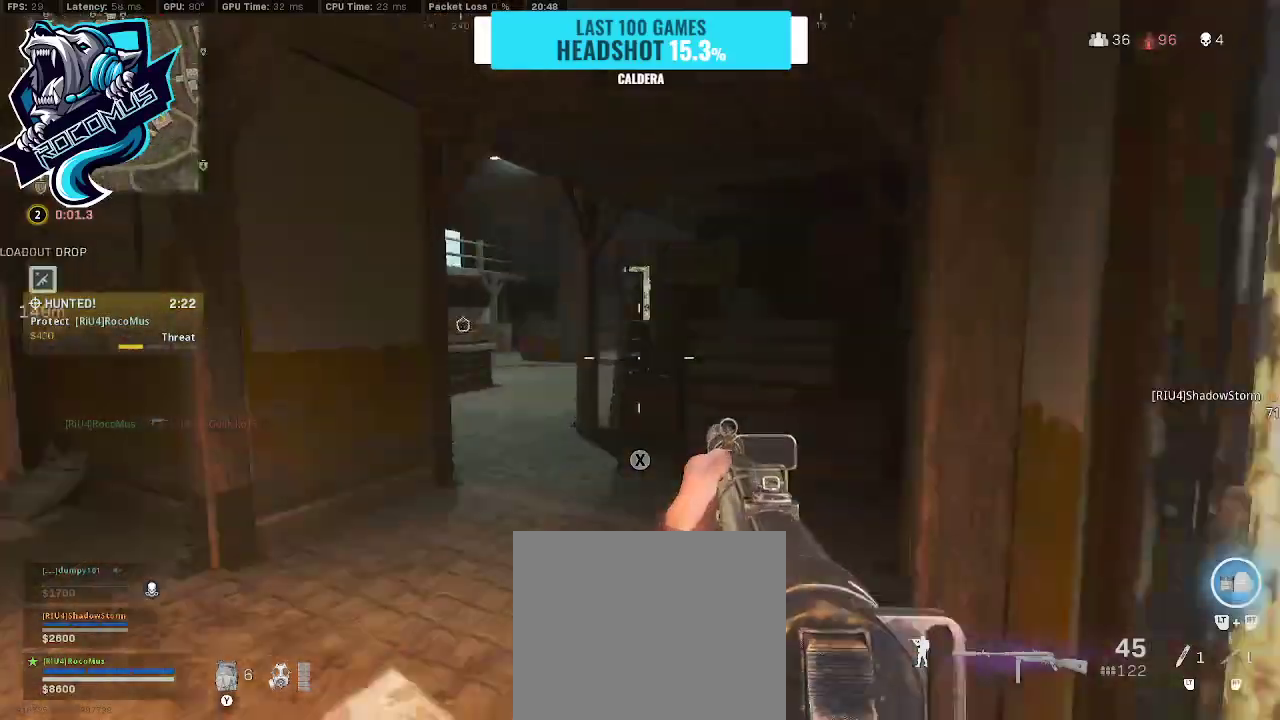
{"buttons": ["L1"], "left_stick": "left", "right_stick": "right", "events": [[400, "right_stick", "right"]]}
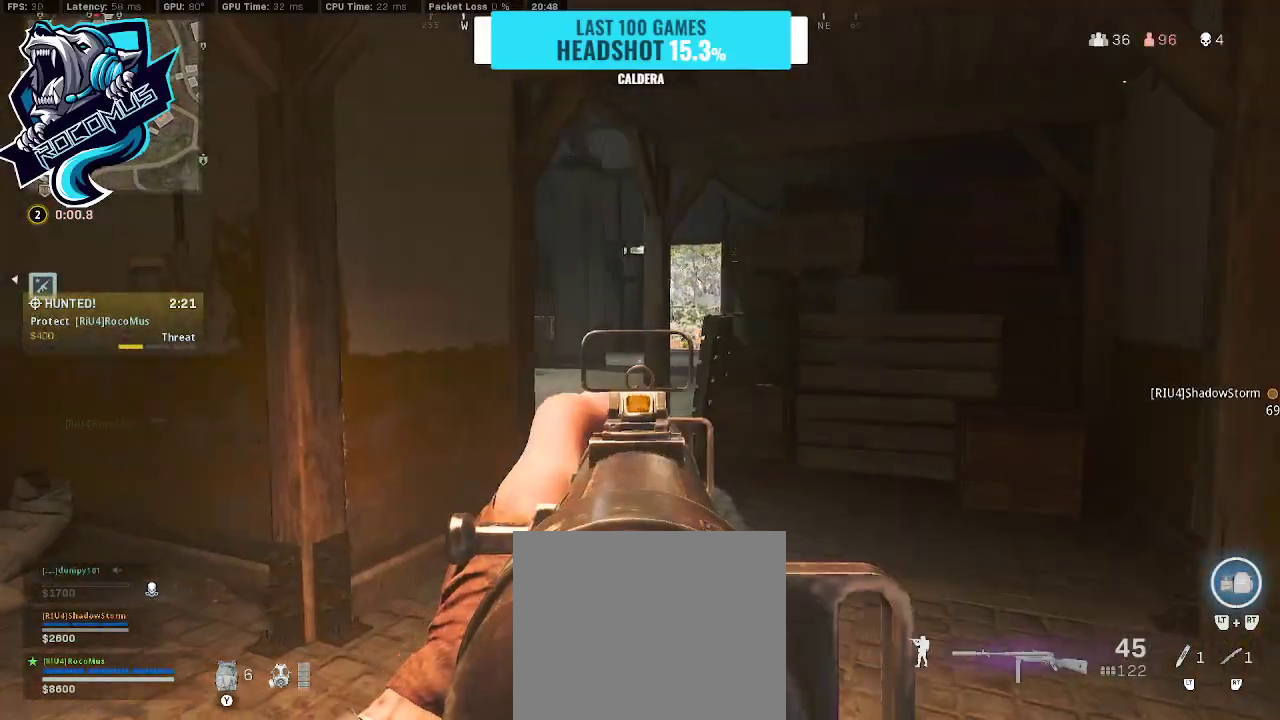
{"buttons": [], "left_stick": "up-left", "right_stick": "center", "events": [[67, "right_stick", "center"], [167, "L1", "up"], [167, "right_stick", "left"], [233, "left_stick", "up-left"], [467, "right_stick", "center"]]}
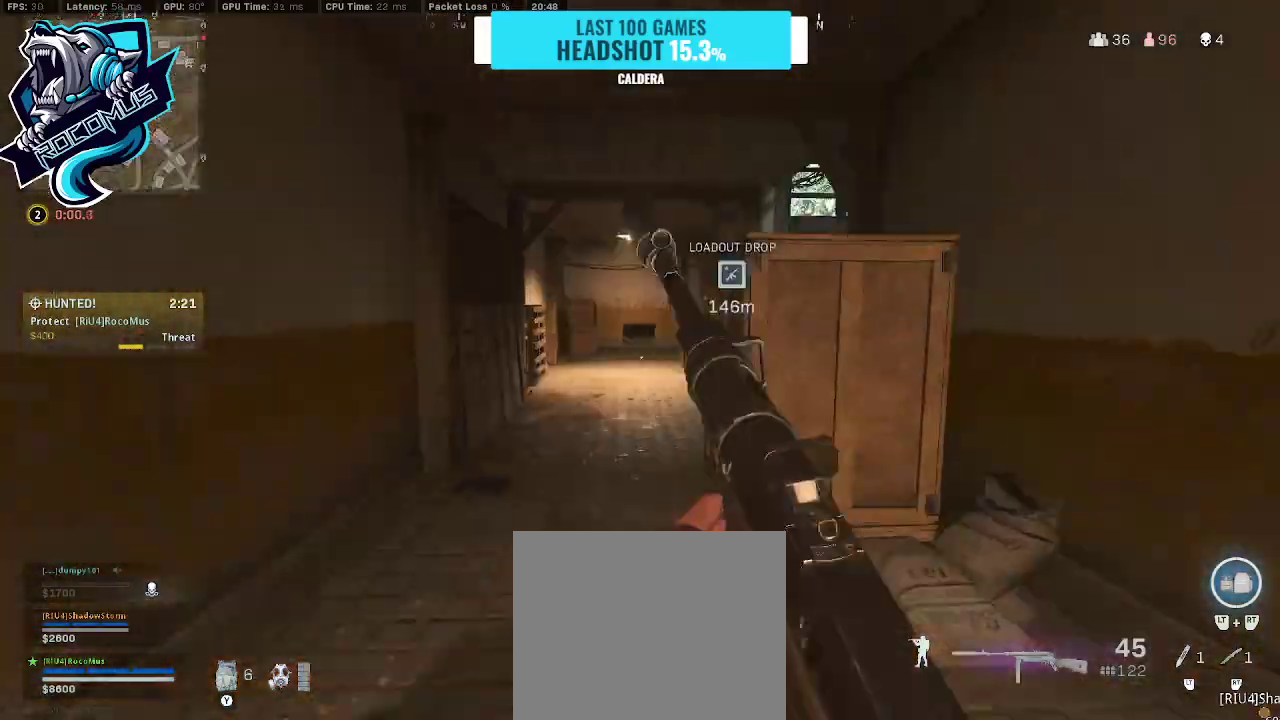
{"buttons": ["CROSS"], "left_stick": "up", "right_stick": "right", "events": [[67, "right_stick", "left"], [133, "R3", "down"], [133, "right_stick", "center"], [200, "R3", "up"], [200, "left_stick", "up"], [300, "R3", "down"], [433, "CROSS", "down"], [433, "R3", "up"], [433, "right_stick", "up-right"], [500, "right_stick", "right"]]}
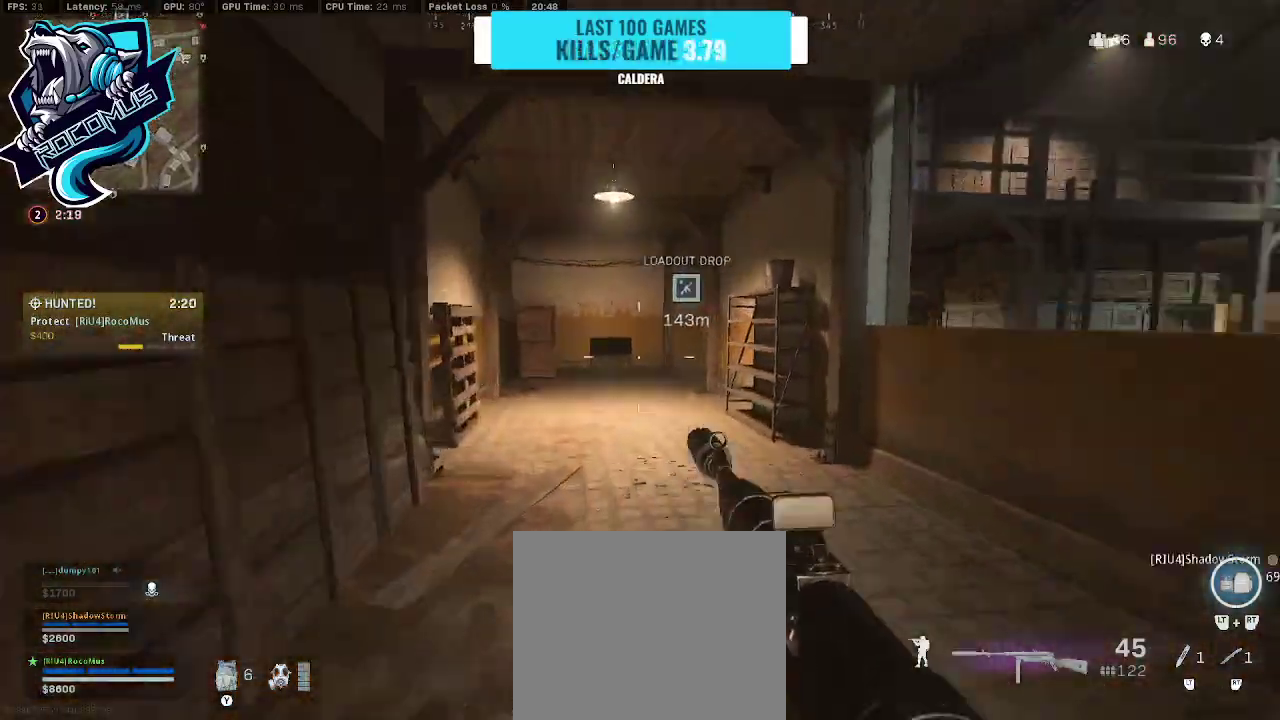
{"buttons": ["L1"], "left_stick": "left", "right_stick": "right", "events": [[33, "CROSS", "up"], [200, "left_stick", "up-left"], [300, "L1", "down"], [300, "left_stick", "left"]]}
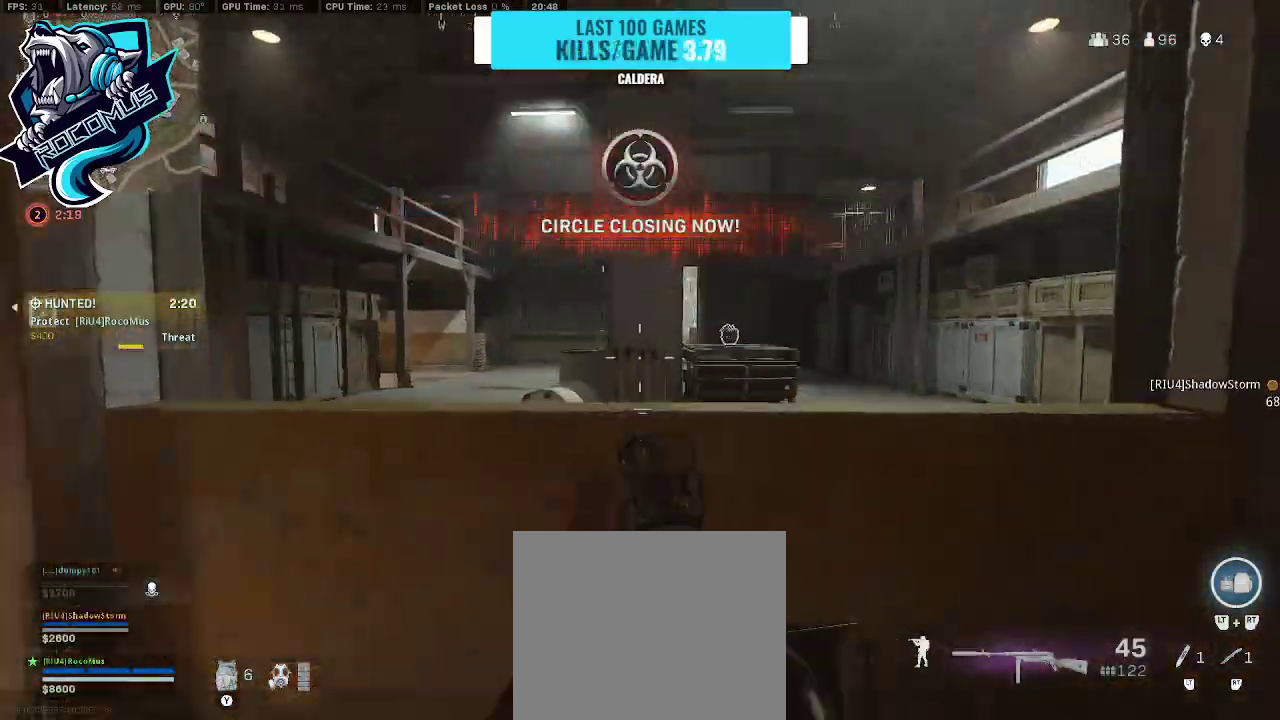
{"buttons": ["L1"], "left_stick": "up-right", "right_stick": "center", "events": [[67, "right_stick", "center"], [100, "left_stick", "right"], [133, "right_stick", "left"], [267, "right_stick", "center"], [467, "left_stick", "up-right"]]}
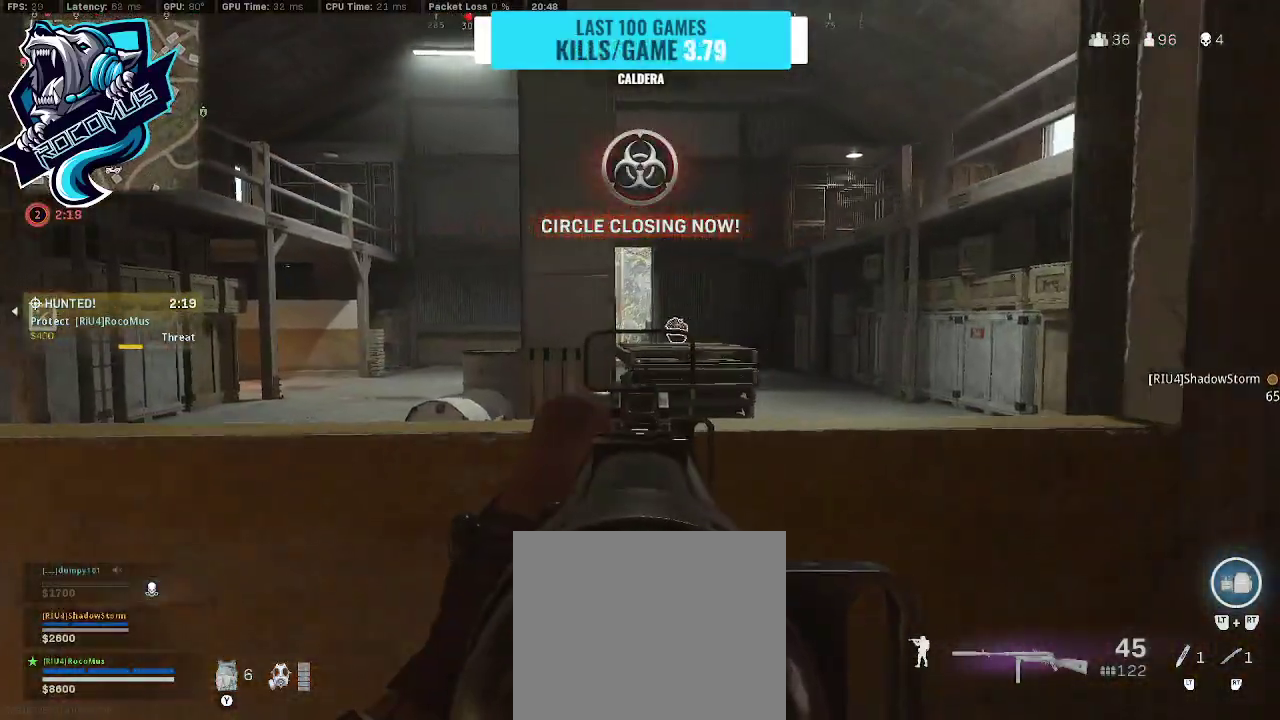
{"buttons": ["L1"], "left_stick": "down-right", "right_stick": "center", "events": [[33, "right_stick", "left"], [67, "left_stick", "up-left"], [233, "left_stick", "left"], [233, "right_stick", "right"], [367, "right_stick", "center"], [400, "left_stick", "down"], [467, "left_stick", "down-right"]]}
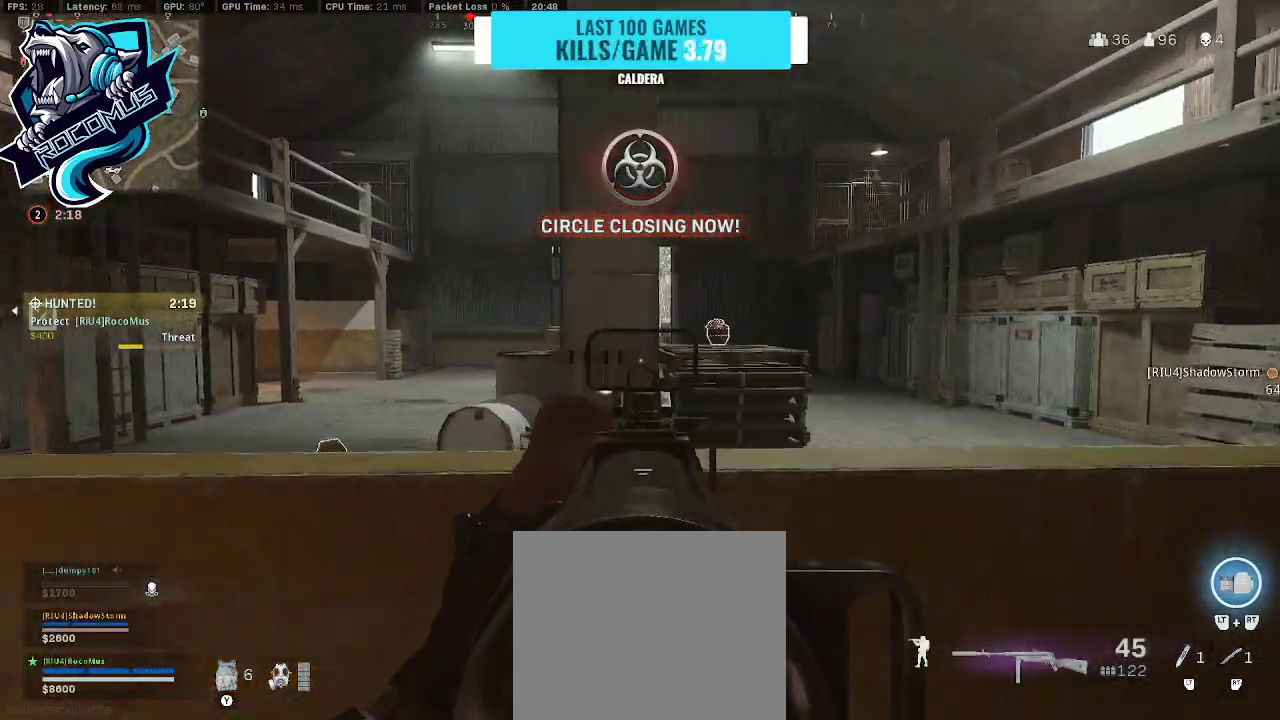
{"buttons": [], "left_stick": "up-right", "right_stick": "center", "events": [[67, "right_stick", "right"], [100, "L1", "up"], [200, "left_stick", "right"], [300, "left_stick", "up-right"], [433, "right_stick", "center"]]}
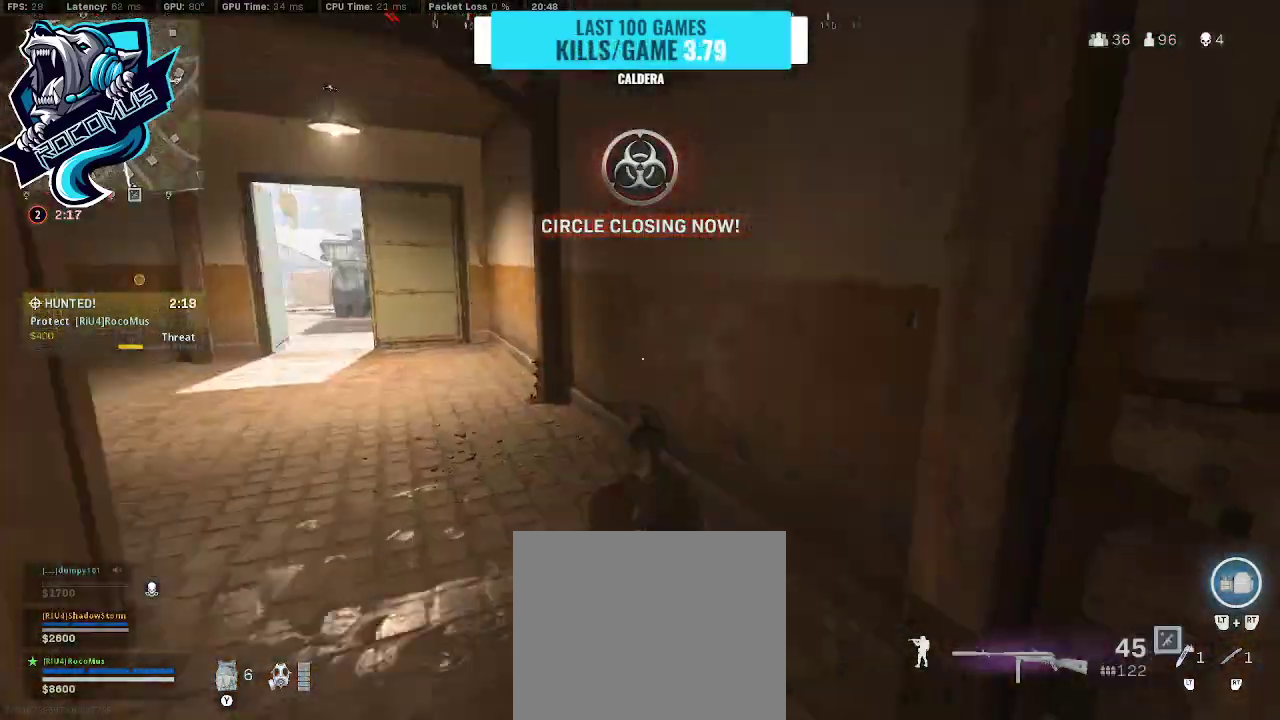
{"buttons": [], "left_stick": "up", "right_stick": "up-left", "events": [[67, "left_stick", "up"], [67, "right_stick", "left"], [133, "R3", "down"], [200, "R3", "up"], [333, "R3", "down"], [400, "CROSS", "down"], [433, "R3", "up"], [433, "right_stick", "up-left"], [467, "CROSS", "up"]]}
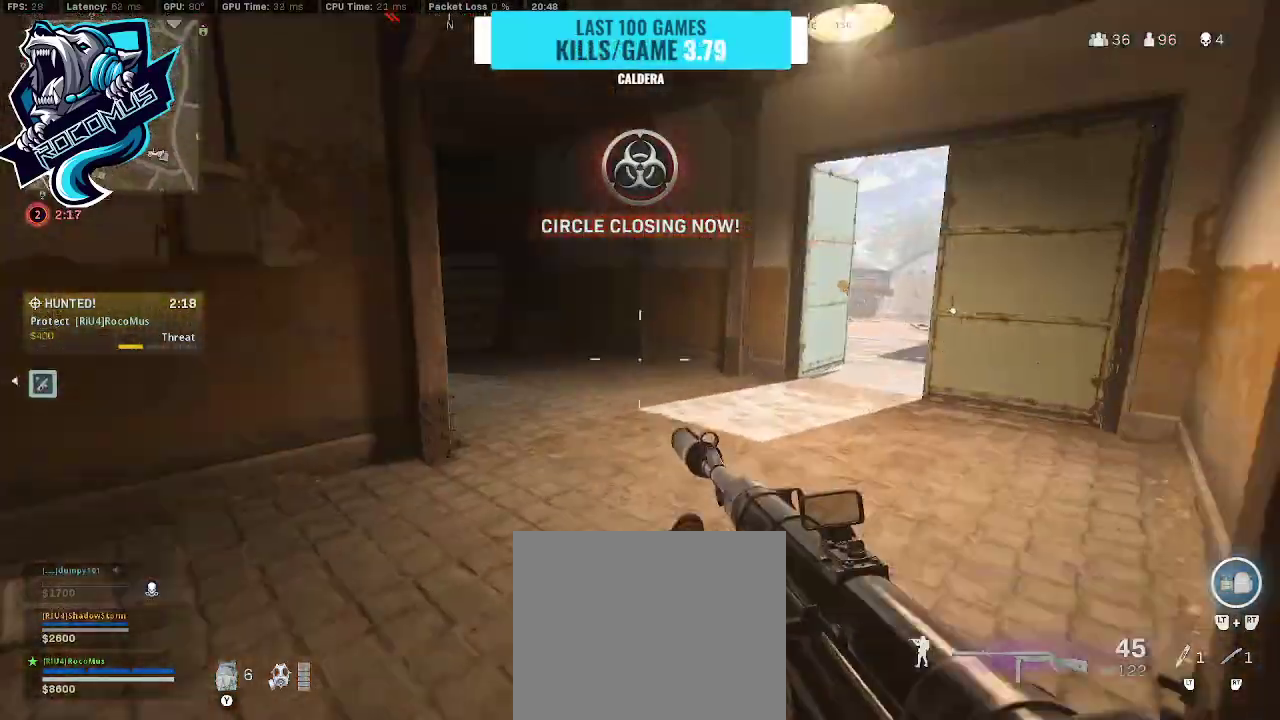
{"buttons": [], "left_stick": "up-right", "right_stick": "right", "events": [[67, "right_stick", "center"], [200, "left_stick", "up-right"], [333, "right_stick", "left"], [467, "right_stick", "right"]]}
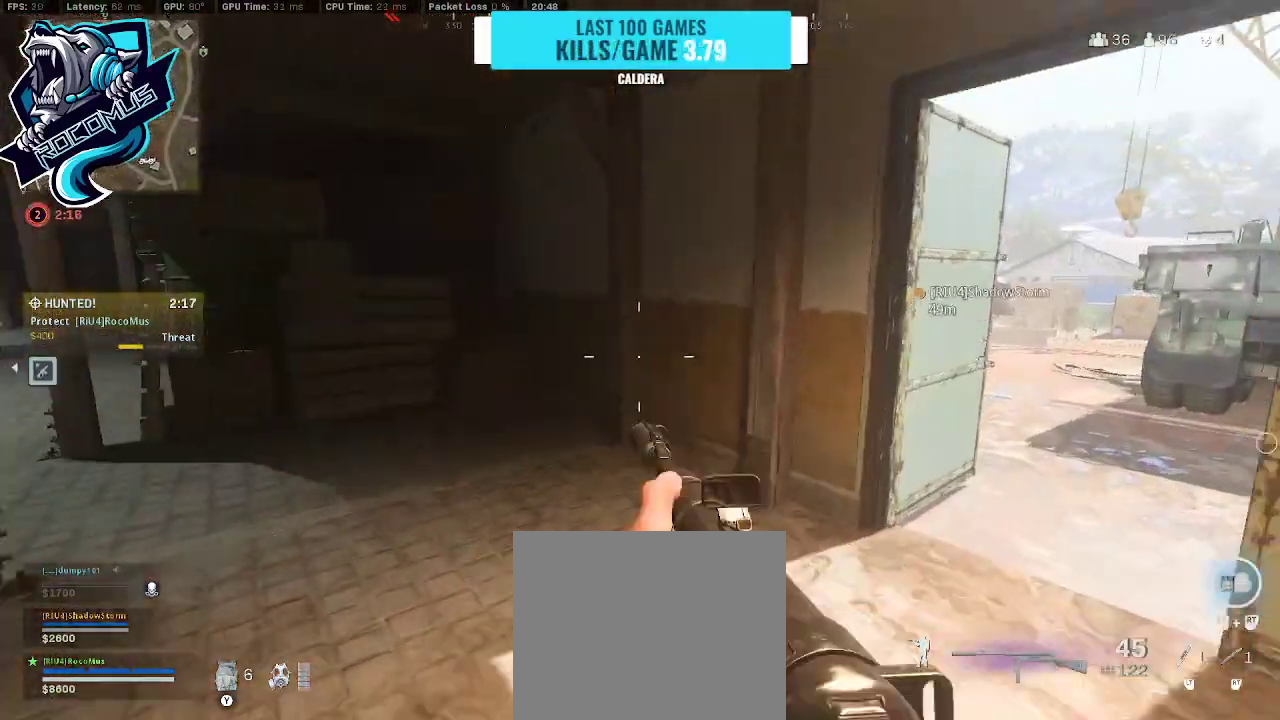
{"buttons": [], "left_stick": "up-right", "right_stick": "left", "events": [[200, "right_stick", "center"], [433, "right_stick", "left"]]}
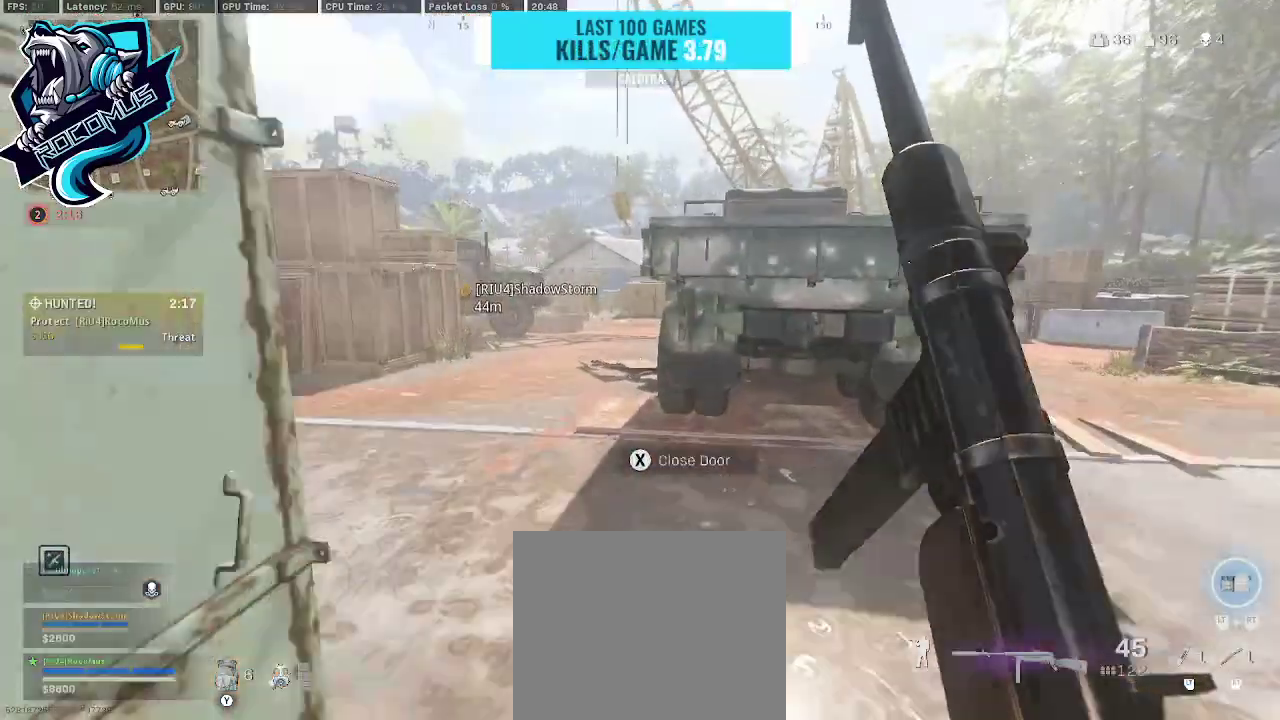
{"buttons": [], "left_stick": "up", "right_stick": "right", "events": [[100, "R3", "down"], [167, "left_stick", "up"], [233, "R3", "up"], [333, "R3", "down"], [433, "CROSS", "down"], [433, "R3", "up"], [433, "right_stick", "center"], [500, "CROSS", "up"], [500, "right_stick", "right"]]}
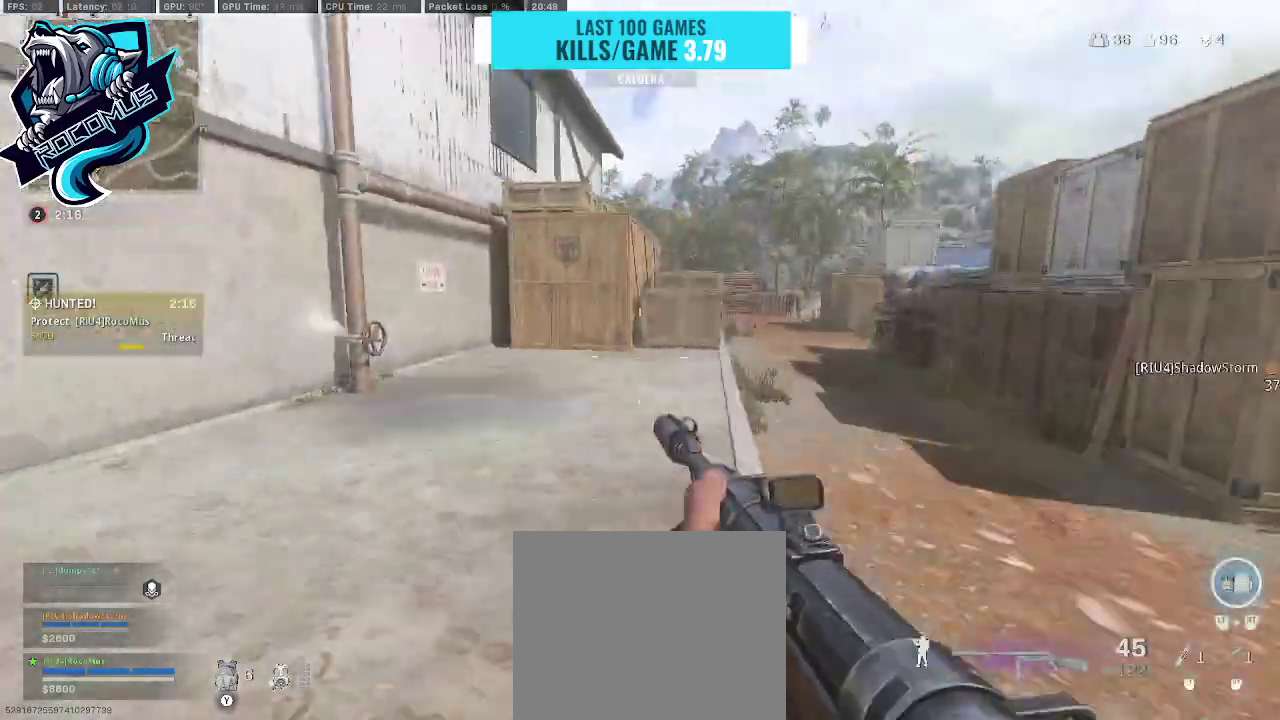
{"buttons": [], "left_stick": "up", "right_stick": "center", "events": [[267, "right_stick", "center"]]}
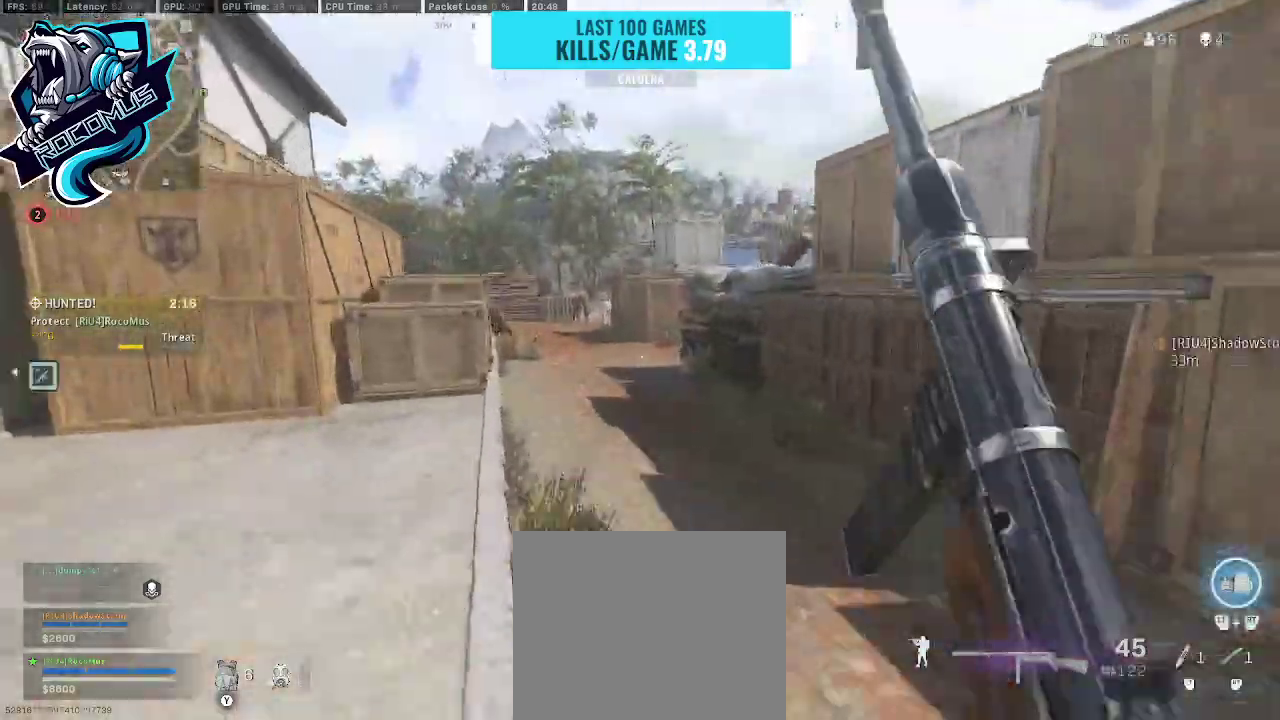
{"buttons": ["CROSS"], "left_stick": "up-left", "right_stick": "left", "events": [[133, "R3", "down"], [333, "R3", "up"], [333, "right_stick", "left"], [400, "left_stick", "up-left"], [433, "CROSS", "down"]]}
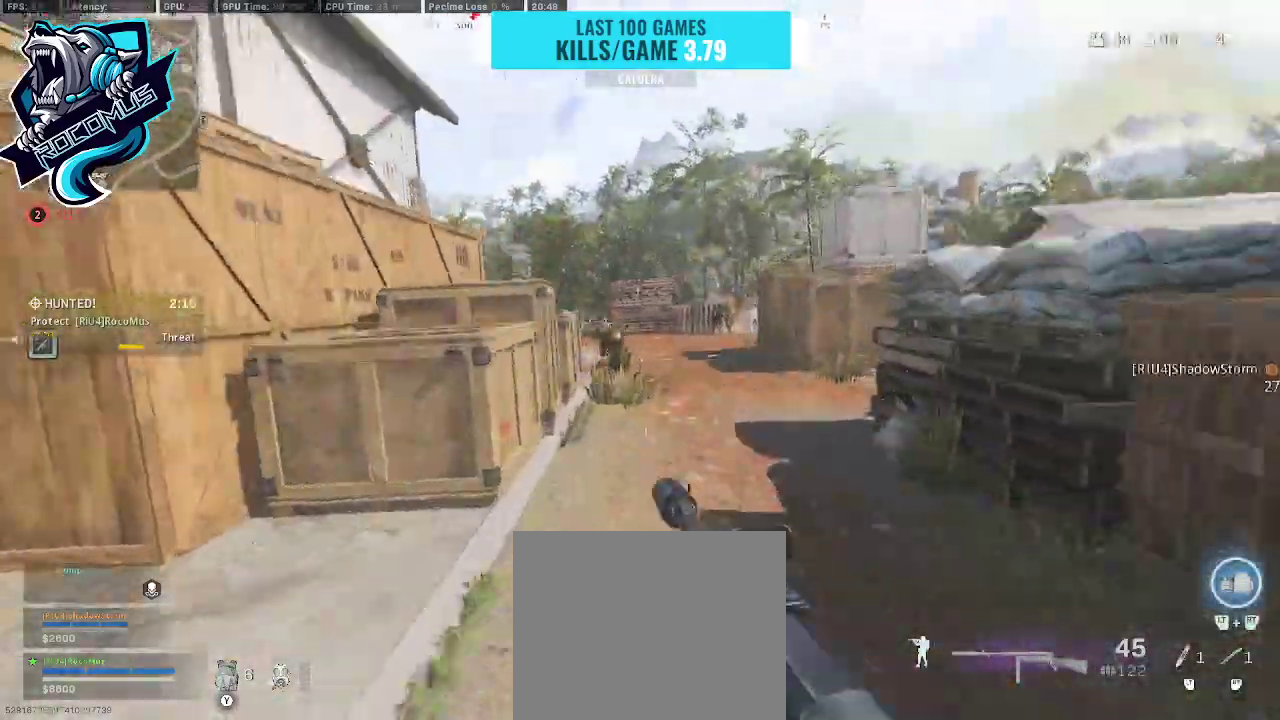
{"buttons": ["CROSS", "L1", "R1"], "left_stick": "down", "right_stick": "left", "events": [[33, "L1", "down"], [33, "left_stick", "left"], [33, "right_stick", "center"], [133, "CROSS", "up"], [133, "R1", "down"], [133, "right_stick", "left"], [200, "left_stick", "down"], [200, "right_stick", "center"], [267, "CROSS", "down"], [300, "right_stick", "down-left"], [367, "CROSS", "up"], [433, "right_stick", "left"], [500, "CROSS", "down"]]}
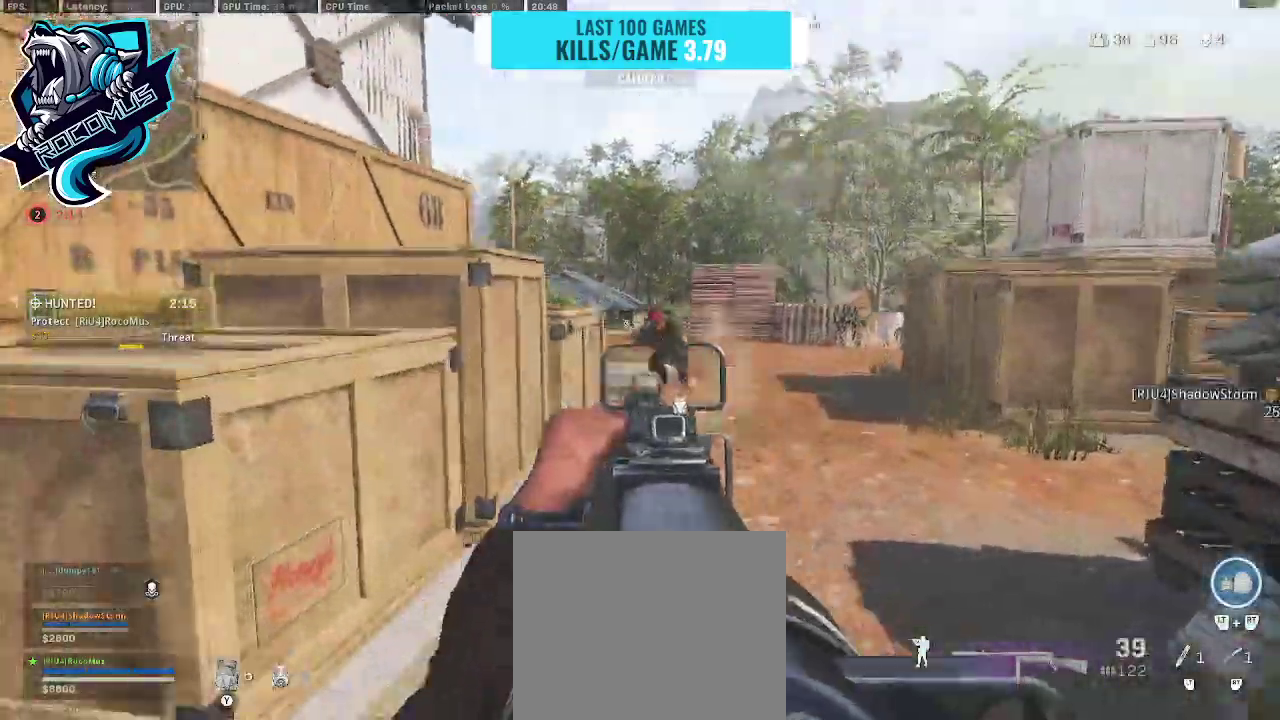
{"buttons": ["L1", "R1"], "left_stick": "down-right", "right_stick": "down", "events": [[133, "CROSS", "up"], [133, "left_stick", "down-right"], [133, "right_stick", "center"], [433, "right_stick", "down"]]}
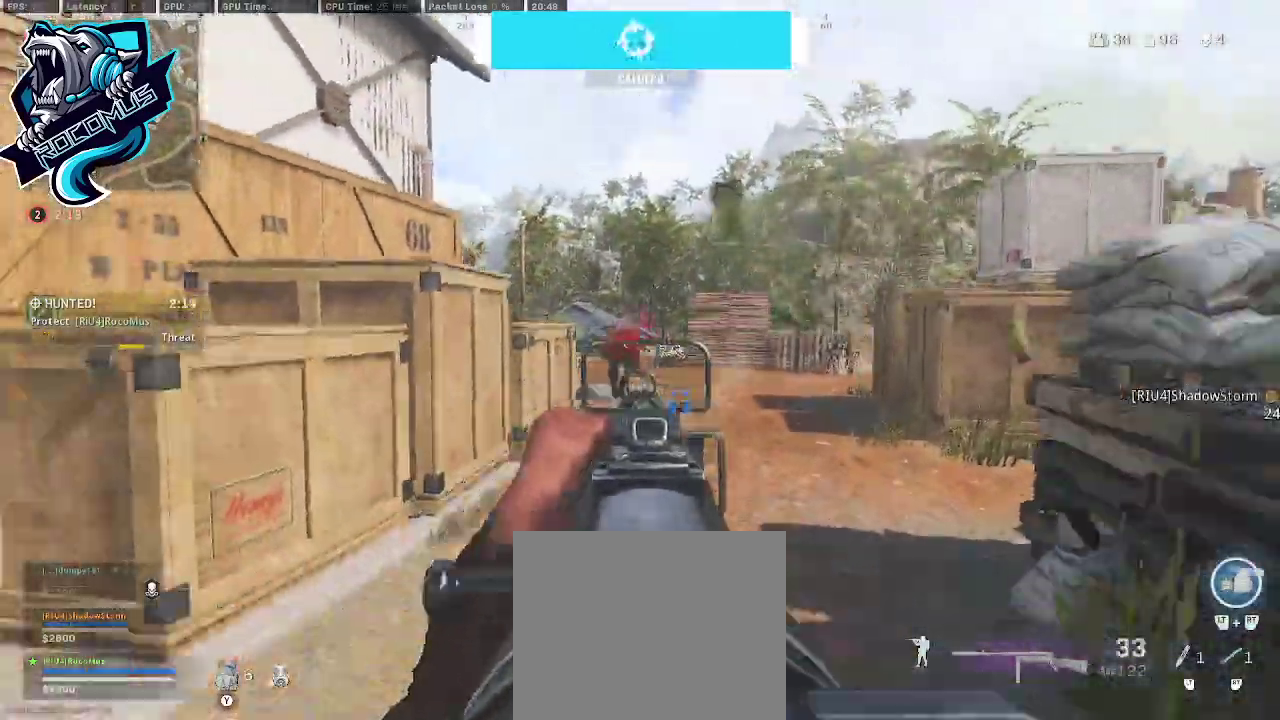
{"buttons": [], "left_stick": "up-right", "right_stick": "down-right", "events": [[133, "right_stick", "left"], [333, "right_stick", "center"], [400, "L1", "up"], [400, "right_stick", "down-right"], [433, "R1", "up"], [467, "left_stick", "up-right"]]}